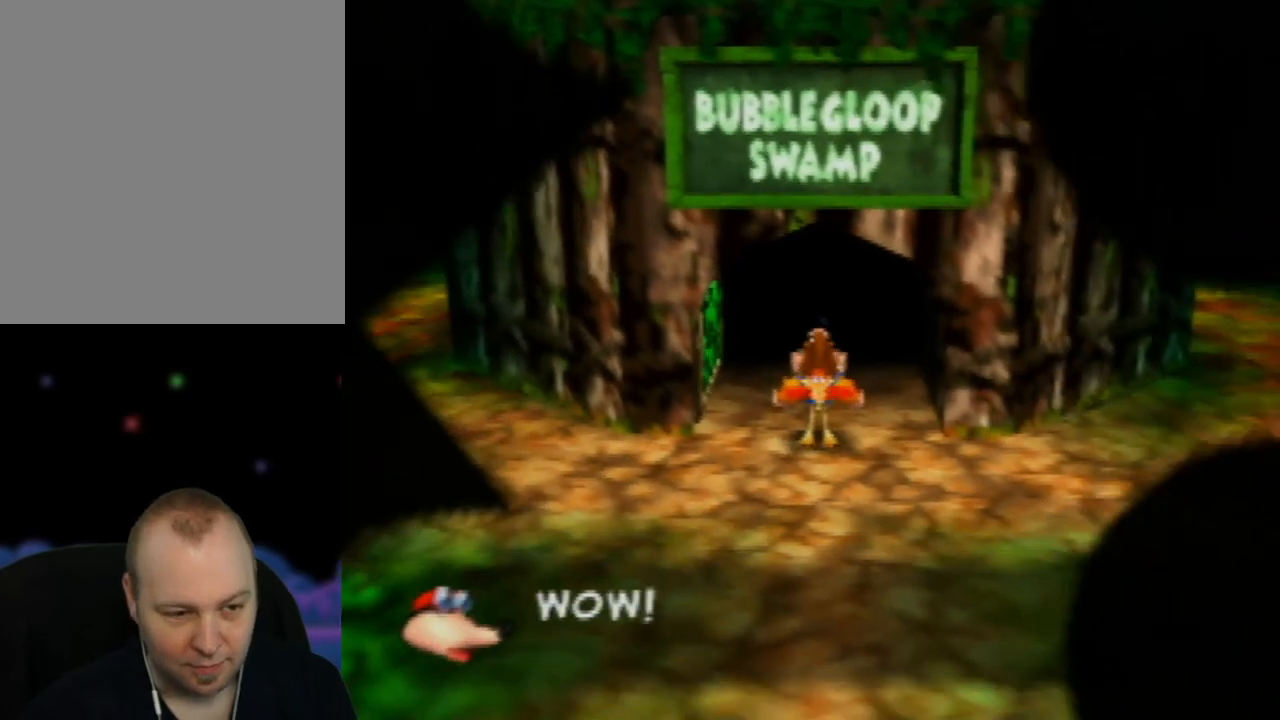
Gameplay with a controller (Nintendo layout); each line is a JSON object with the inputs held at the frame after it. "events" lists button and stick changes between this image and that frame as [ms after this image, input, new state], when the widget could be followed in between. Not read: L1 L3 R1 R3.
{"buttons": ["Z"], "left_stick": "down-right", "events": [[200, "left_stick", "down-left"], [483, "left_stick", "down-right"]]}
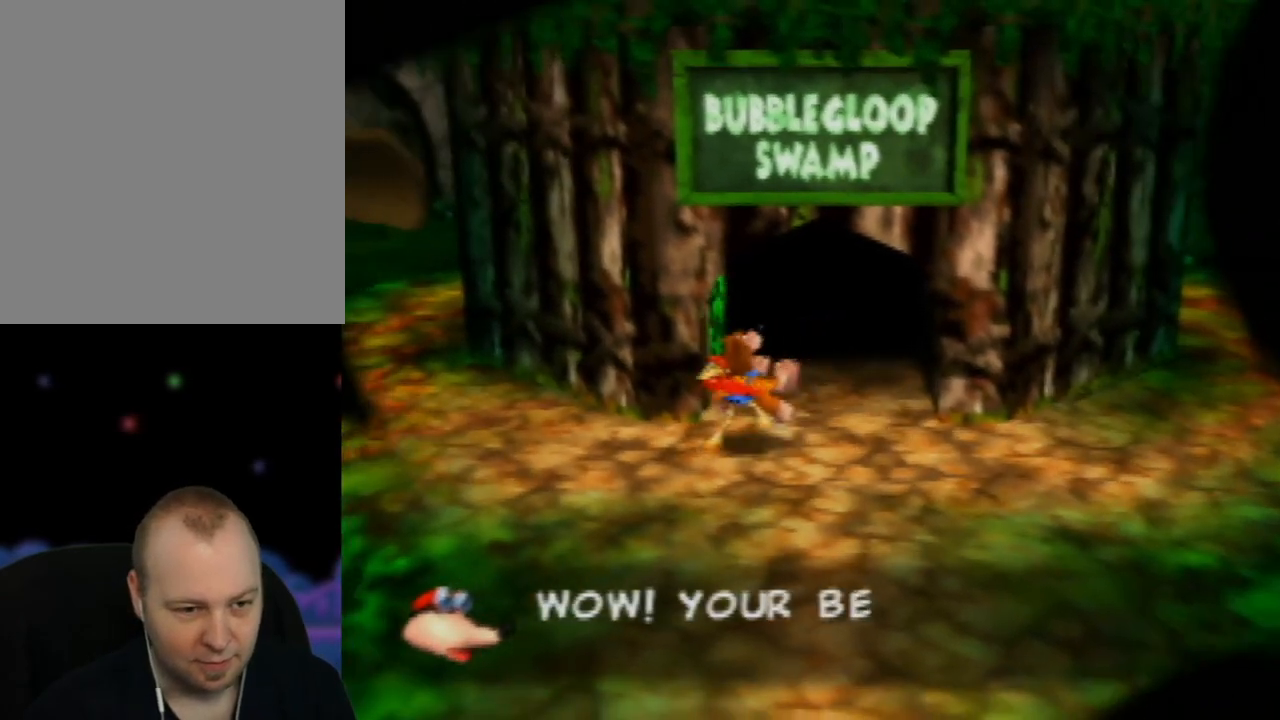
{"buttons": ["Z"], "left_stick": "center", "events": [[83, "left_stick", "center"], [367, "C_LEFT", "down"], [500, "C_LEFT", "up"]]}
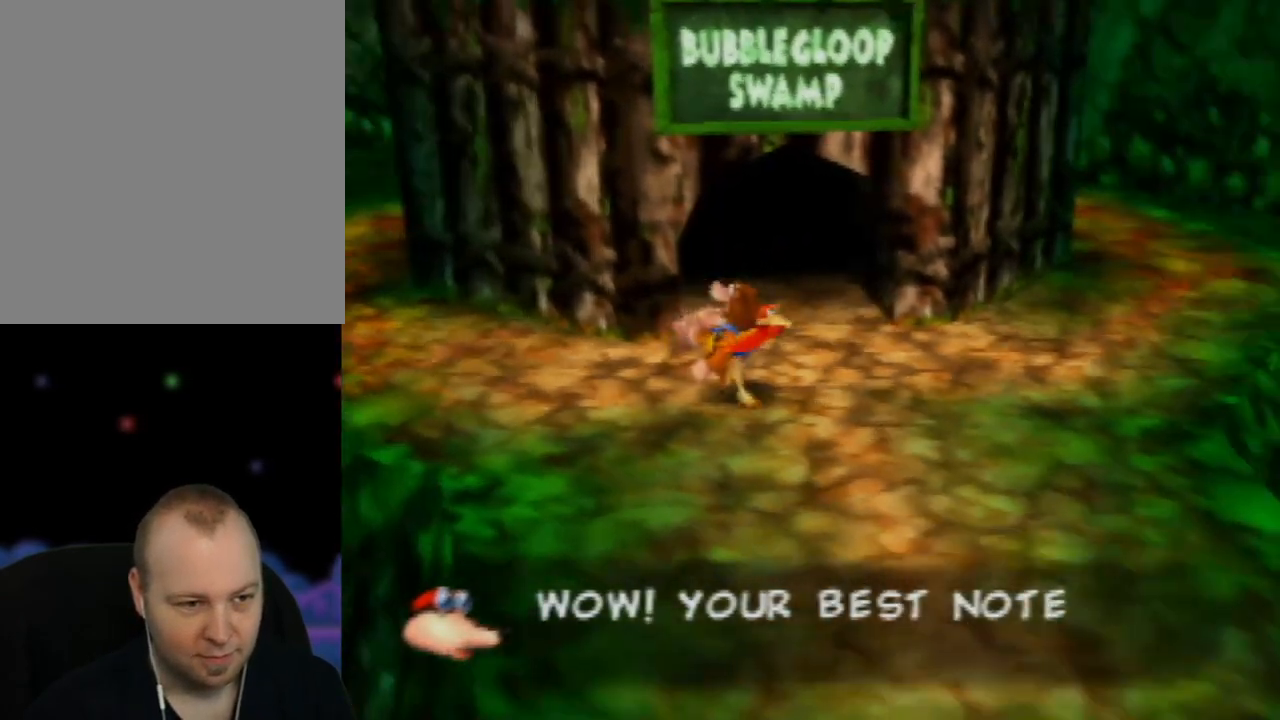
{"buttons": ["Z", "C_LEFT"], "left_stick": "center", "events": [[67, "C_LEFT", "down"], [200, "C_LEFT", "up"], [267, "C_LEFT", "down"], [383, "C_LEFT", "up"], [450, "C_LEFT", "down"]]}
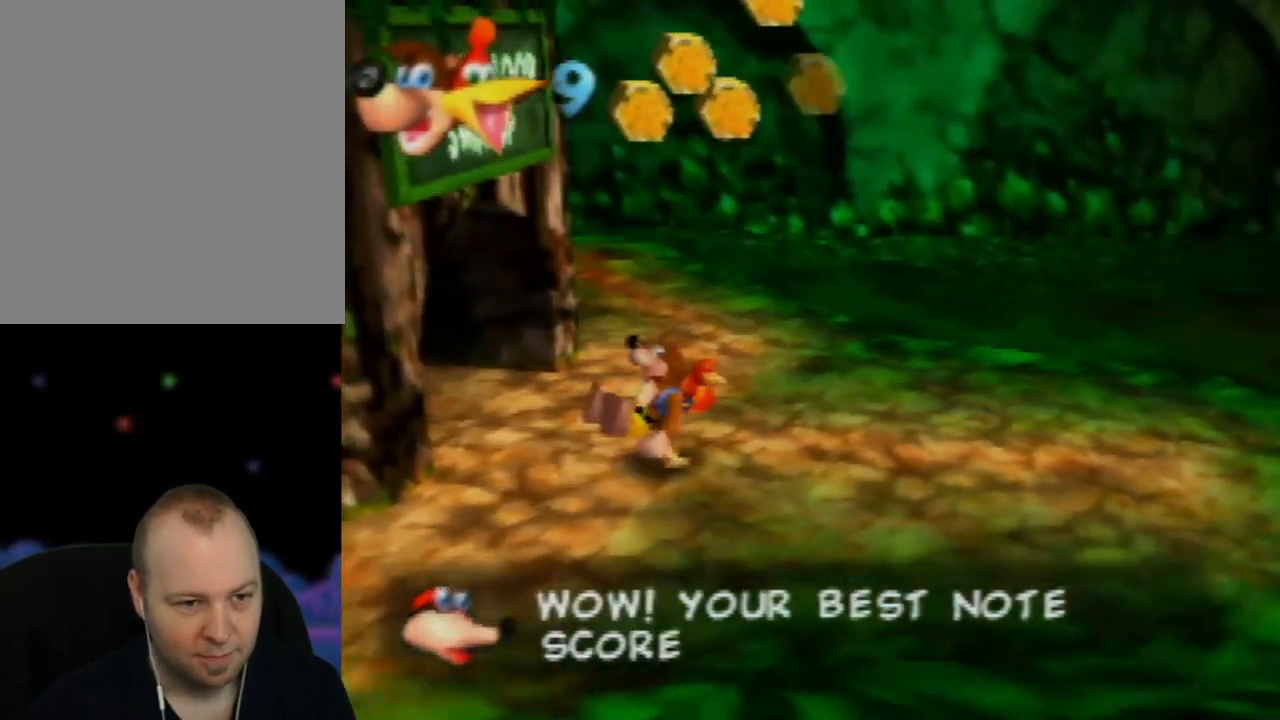
{"buttons": ["Z"], "left_stick": "center", "events": [[67, "C_LEFT", "up"], [167, "C_LEFT", "down"], [283, "C_LEFT", "up"]]}
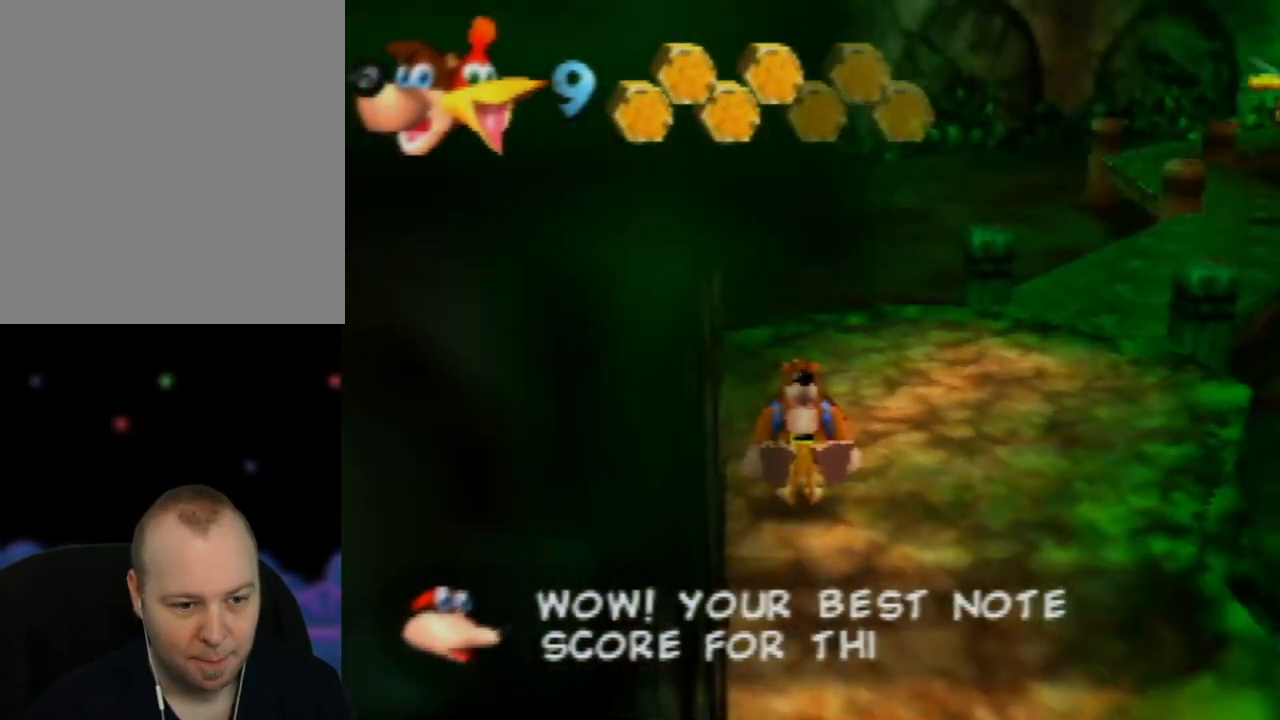
{"buttons": ["Z"], "left_stick": "up-right", "events": [[200, "left_stick", "up-right"]]}
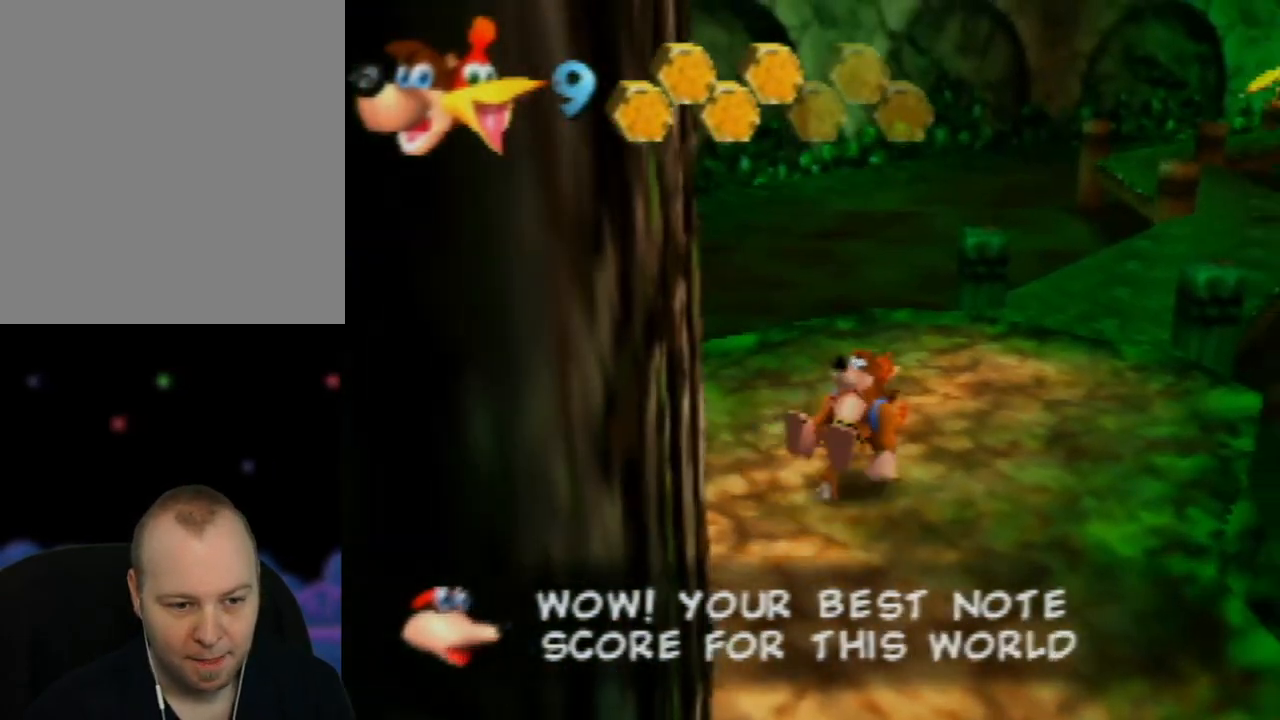
{"buttons": ["Z"], "left_stick": "center", "events": [[200, "left_stick", "center"]]}
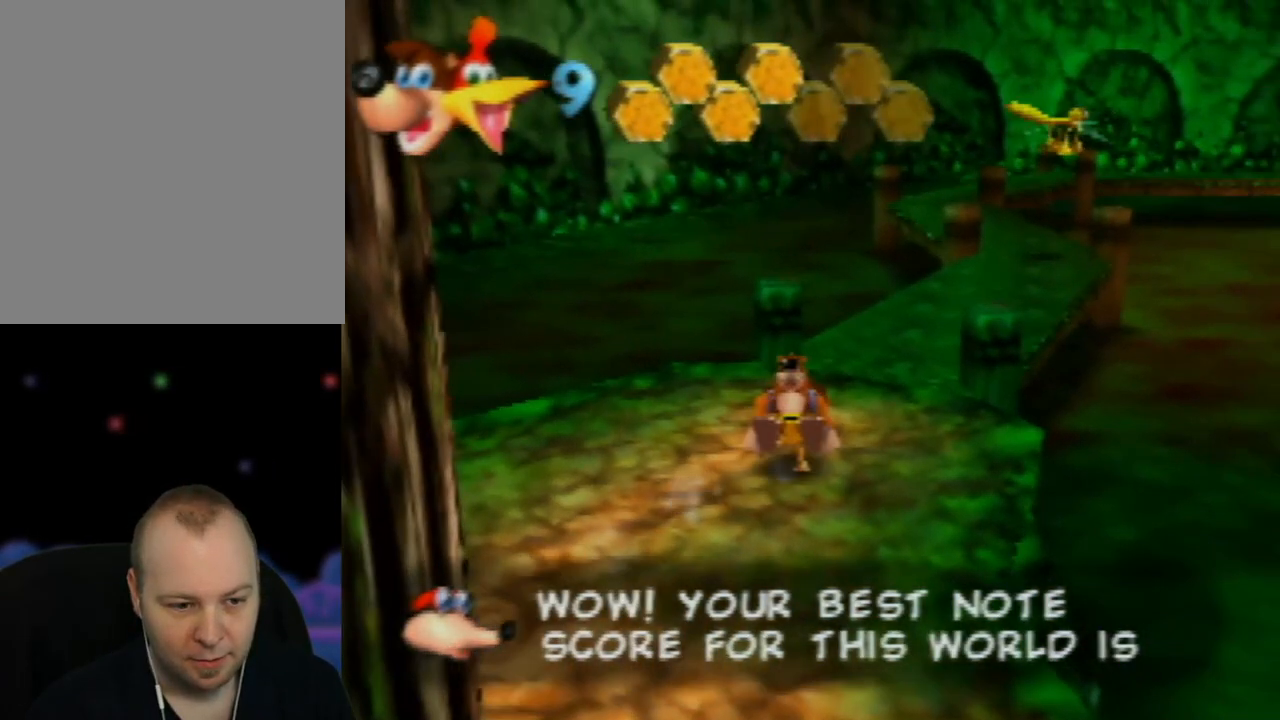
{"buttons": ["Z"], "left_stick": "center", "events": []}
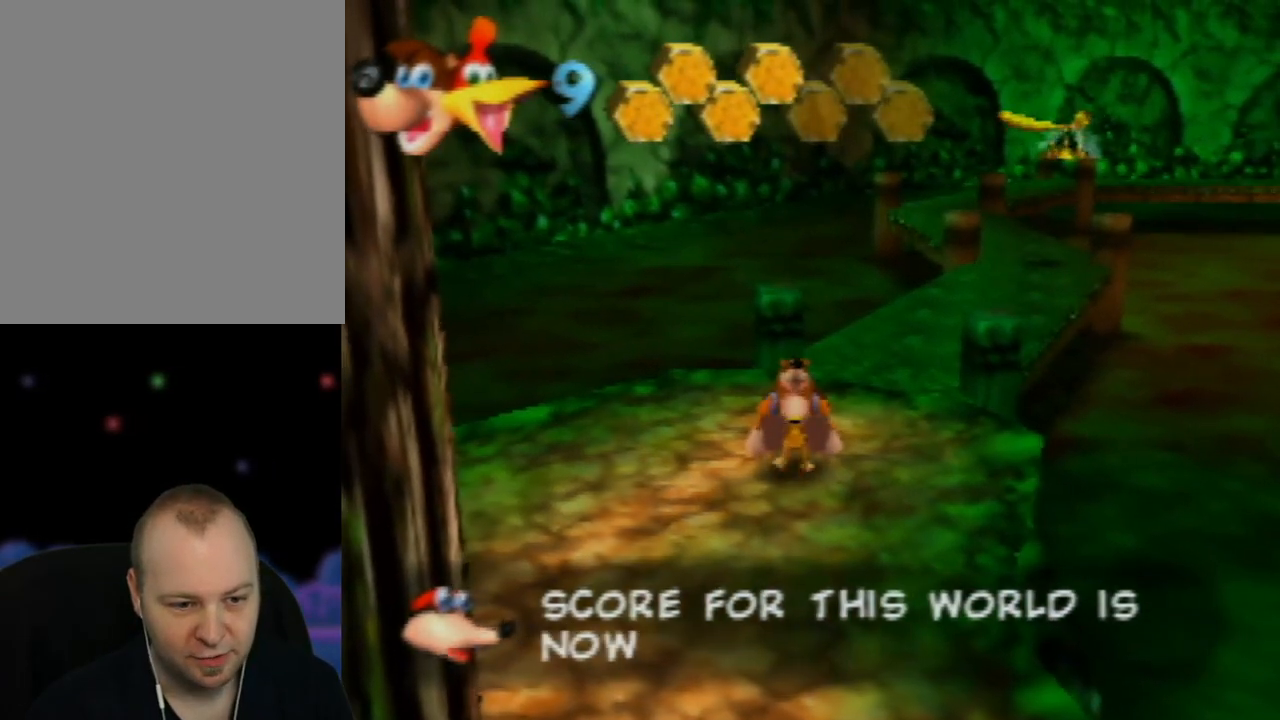
{"buttons": ["Z"], "left_stick": "center", "events": []}
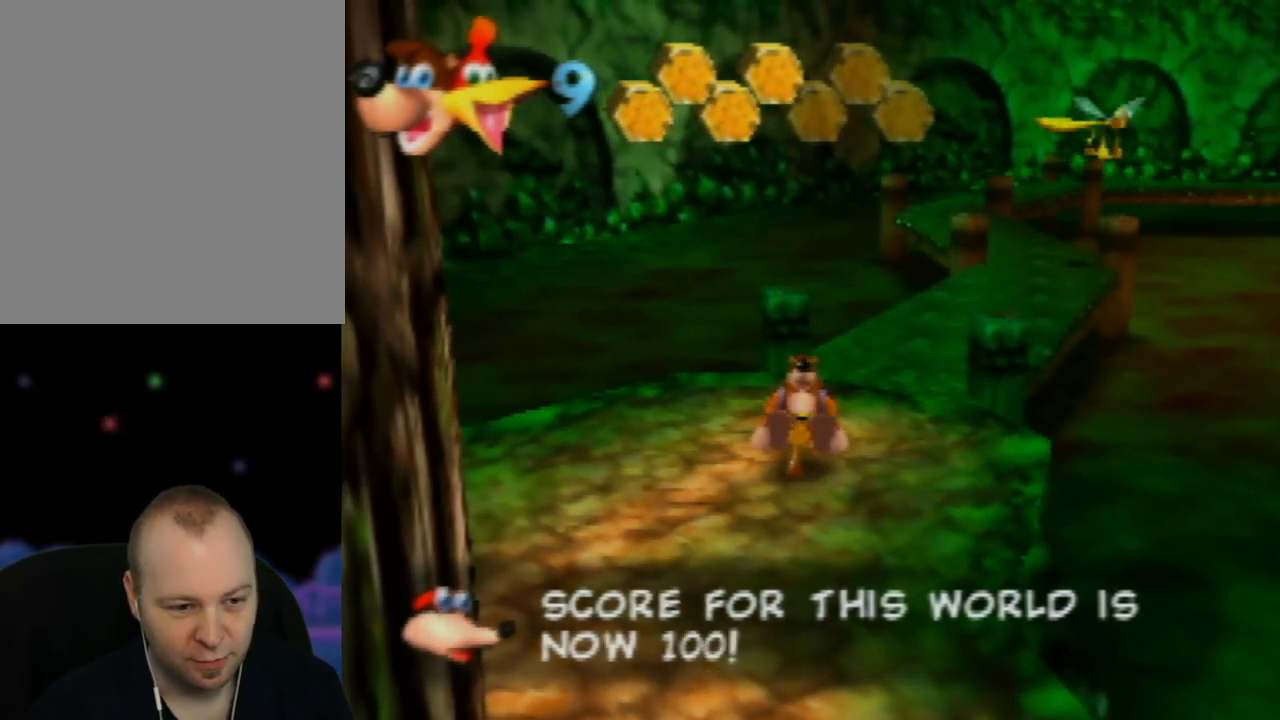
{"buttons": ["Z"], "left_stick": "up-right", "events": [[67, "left_stick", "up-right"]]}
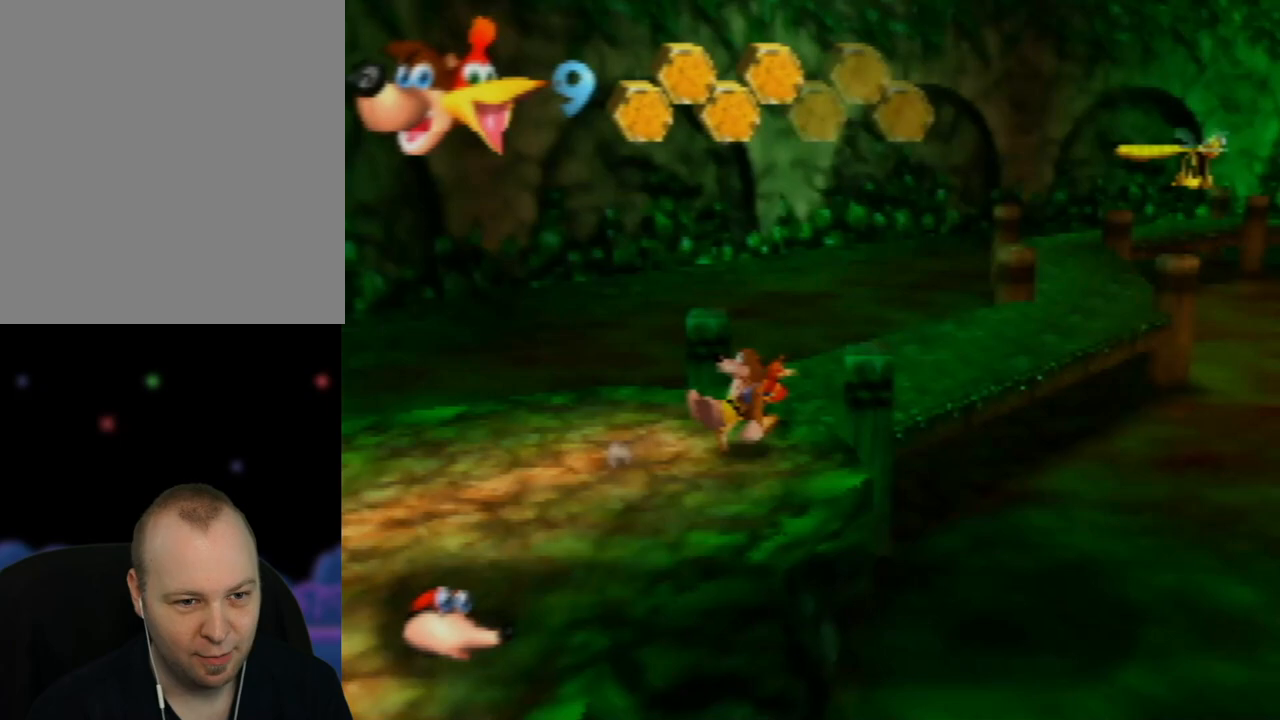
{"buttons": ["A", "Z"], "left_stick": "up-right", "events": [[33, "A", "down"], [117, "left_stick", "up"], [350, "left_stick", "up-right"]]}
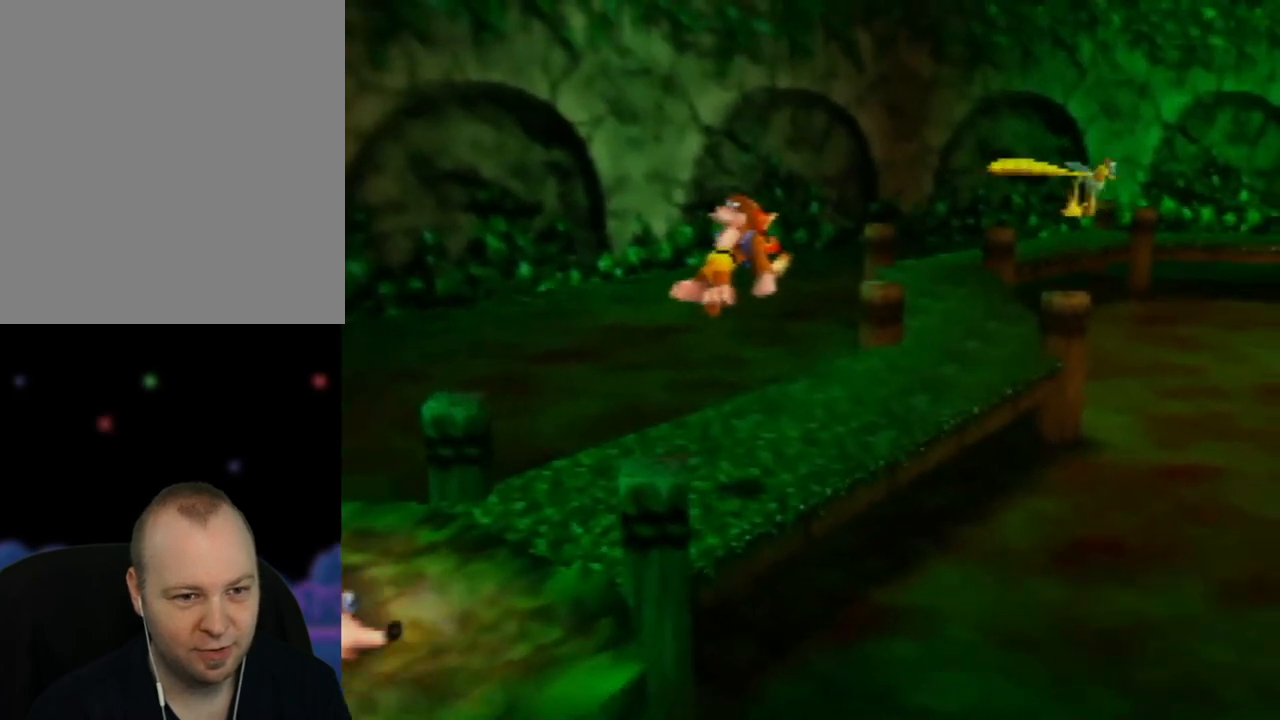
{"buttons": ["Z"], "left_stick": "up", "events": [[117, "A", "up"], [267, "C_LEFT", "down"], [350, "left_stick", "up"], [400, "C_LEFT", "up"]]}
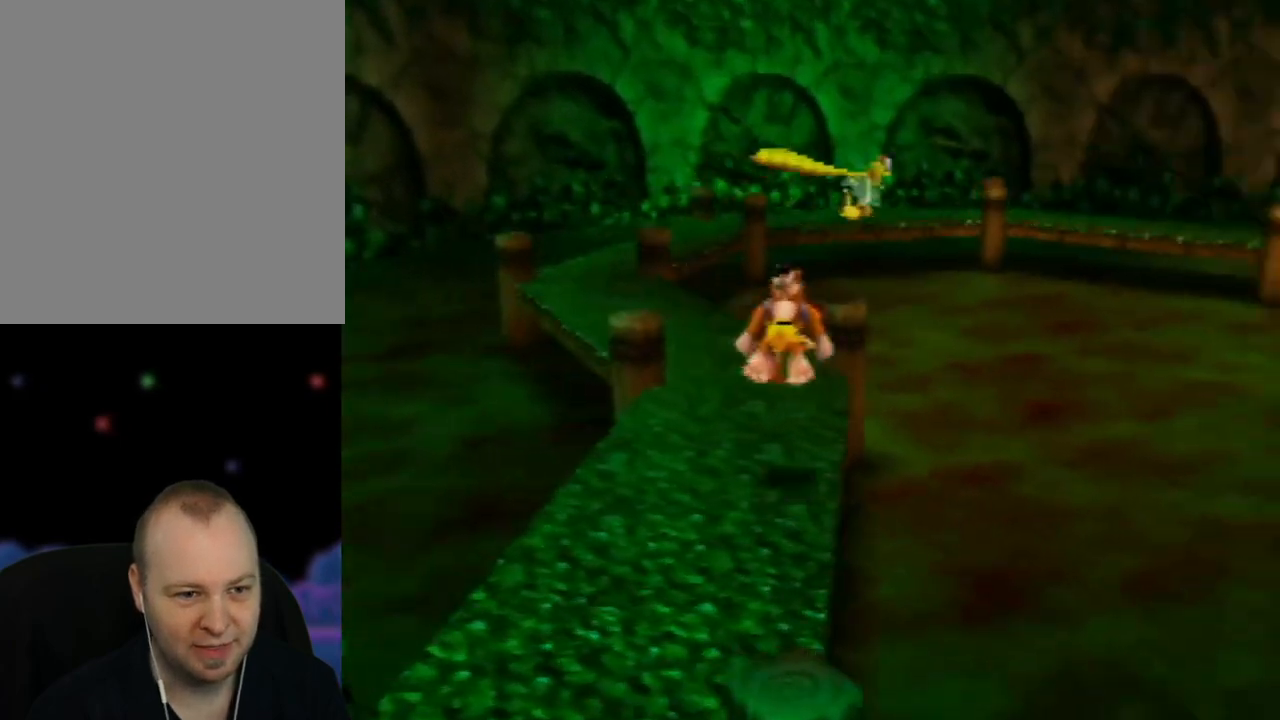
{"buttons": ["Z"], "left_stick": "up-left", "events": [[167, "left_stick", "up-left"]]}
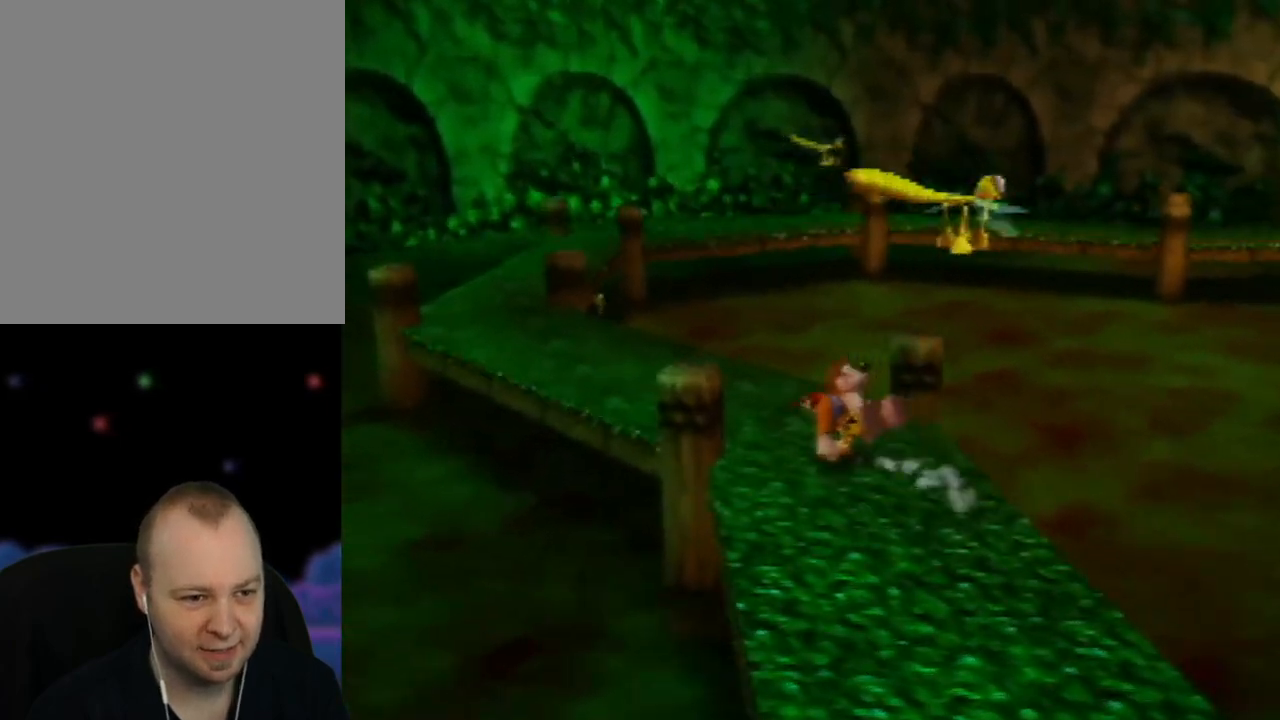
{"buttons": ["Z"], "left_stick": "up-left", "events": []}
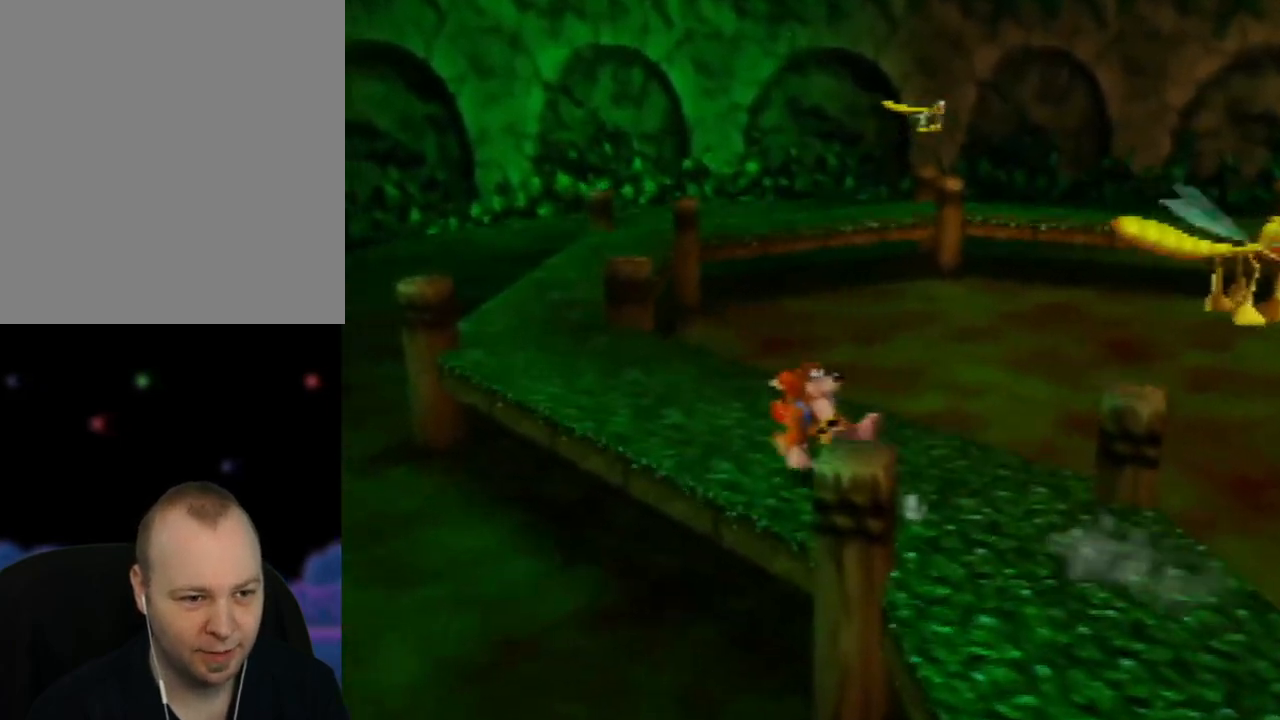
{"buttons": ["Z"], "left_stick": "up", "events": [[400, "left_stick", "up"]]}
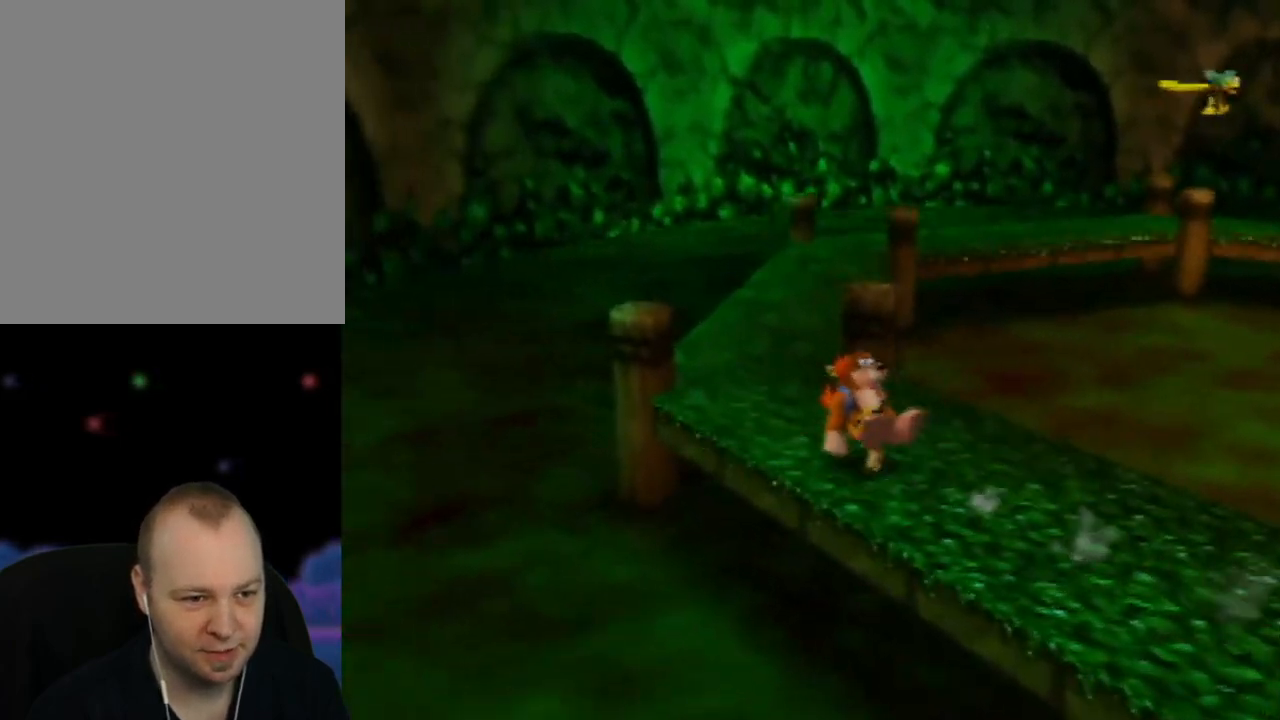
{"buttons": ["Z"], "left_stick": "up", "events": [[317, "left_stick", "up-left"], [450, "left_stick", "up"]]}
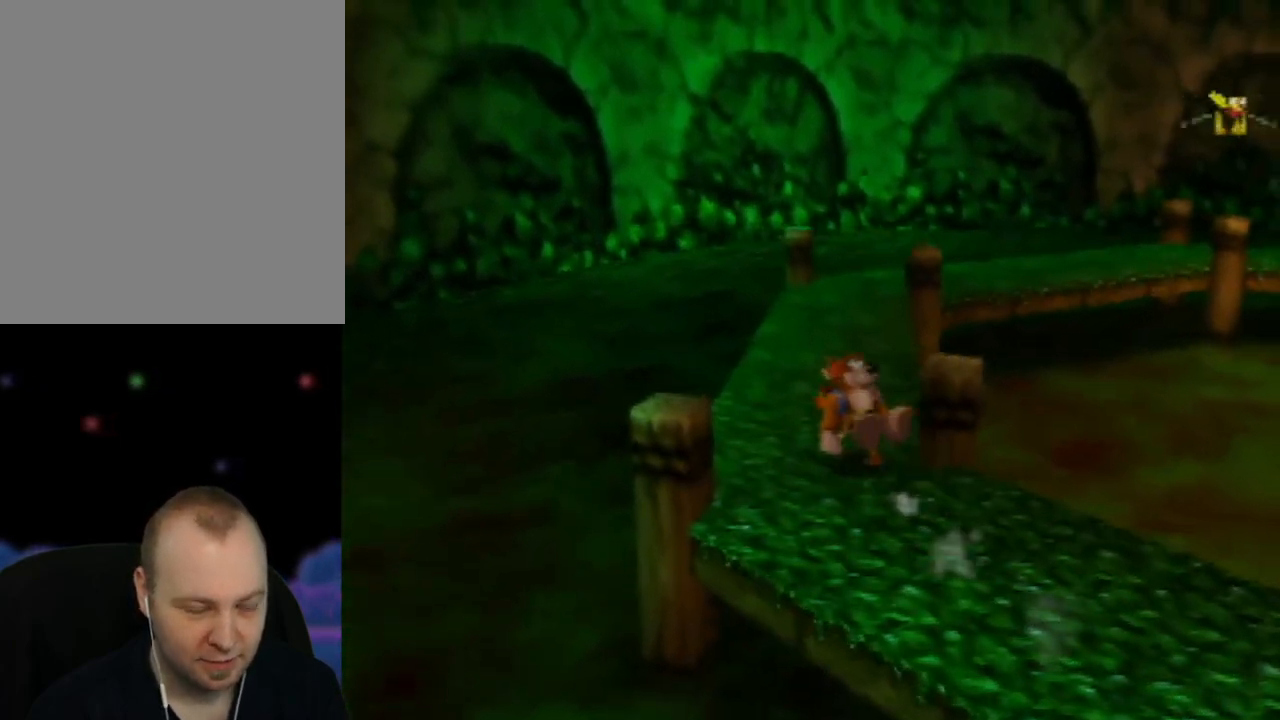
{"buttons": ["Z"], "left_stick": "up", "events": []}
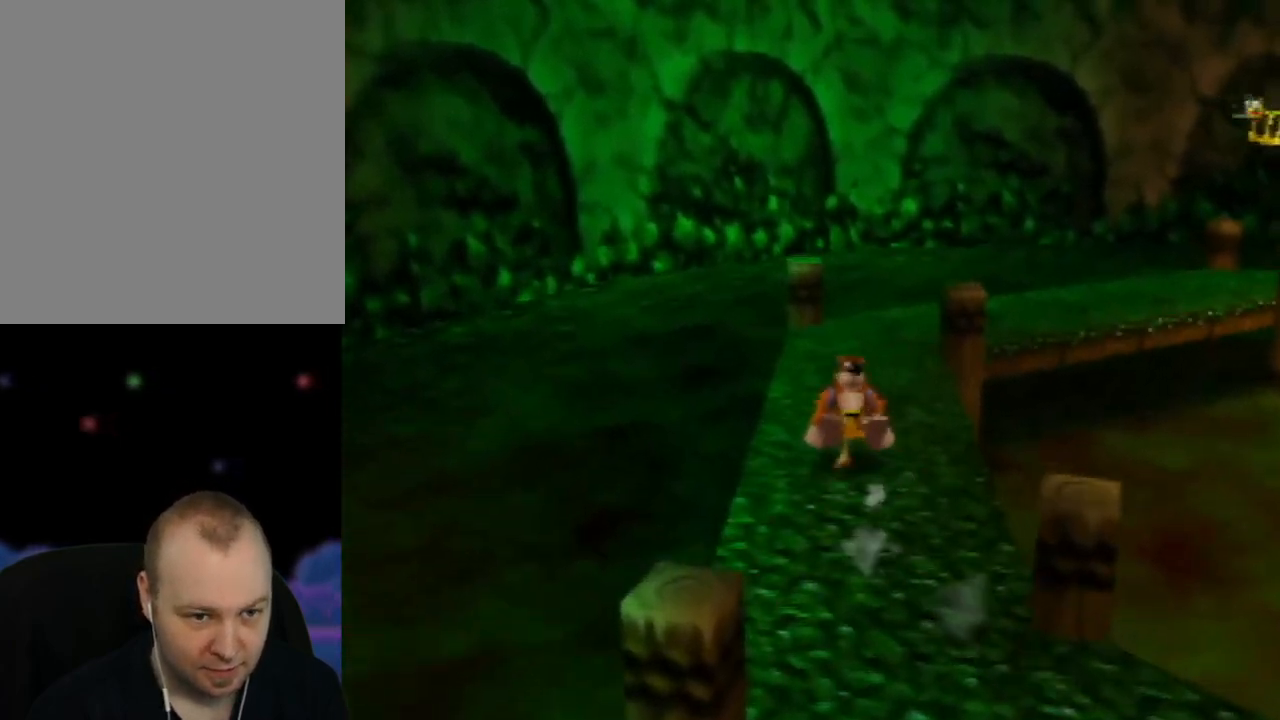
{"buttons": ["Z", "C_LEFT"], "left_stick": "up", "events": [[417, "C_LEFT", "down"]]}
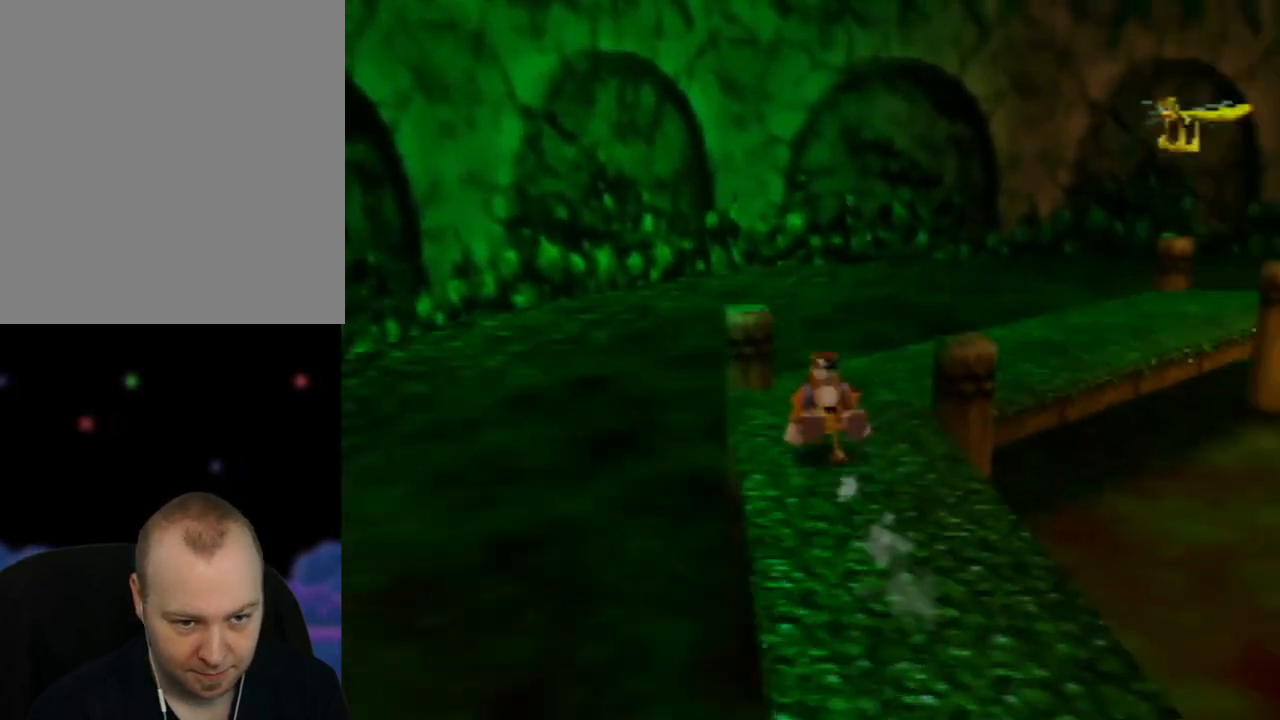
{"buttons": ["Z"], "left_stick": "up", "events": [[83, "C_LEFT", "up"], [183, "left_stick", "up-right"], [317, "left_stick", "up"]]}
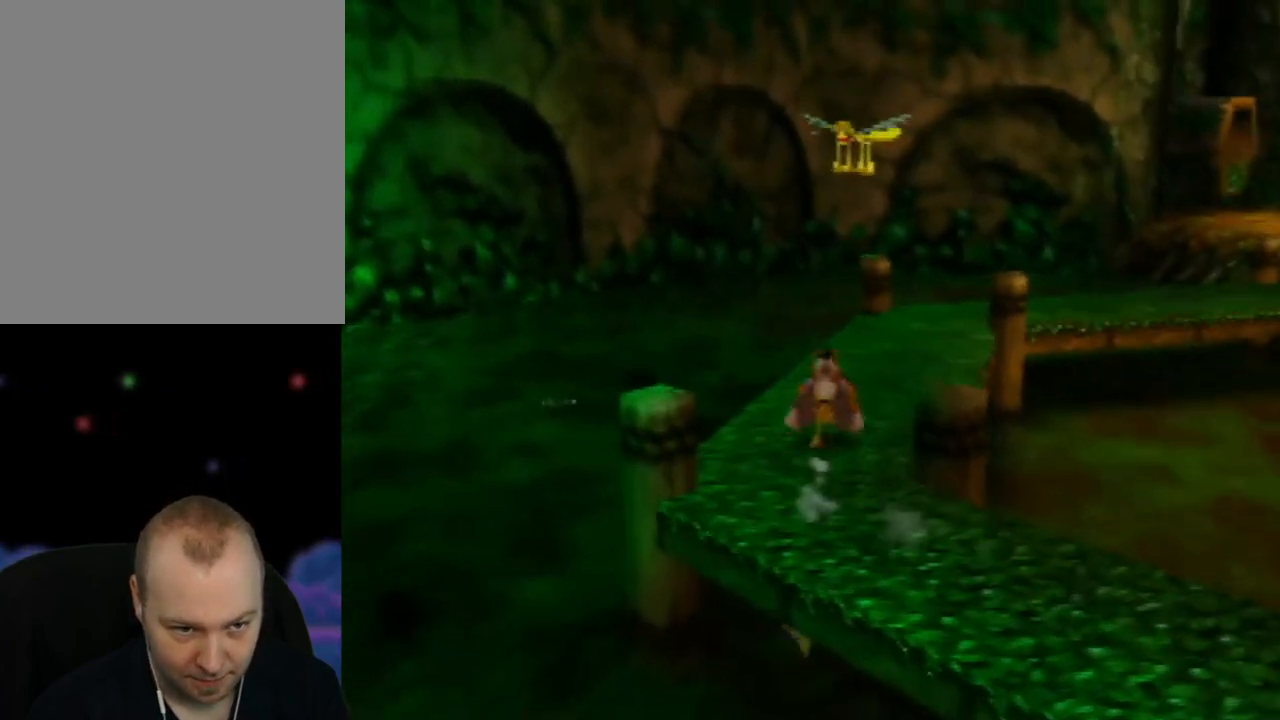
{"buttons": ["Z"], "left_stick": "up", "events": [[133, "C_LEFT", "down"], [267, "C_LEFT", "up"]]}
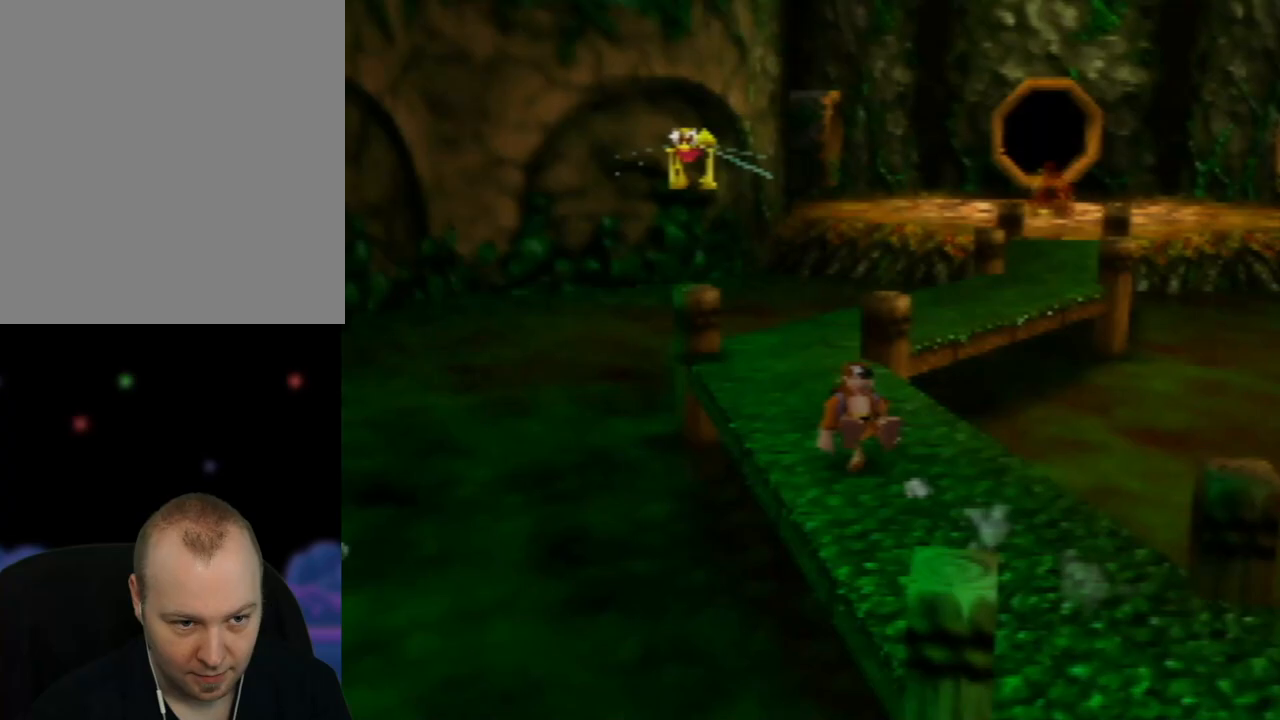
{"buttons": ["Z"], "left_stick": "up", "events": [[83, "left_stick", "up-left"], [300, "left_stick", "up"]]}
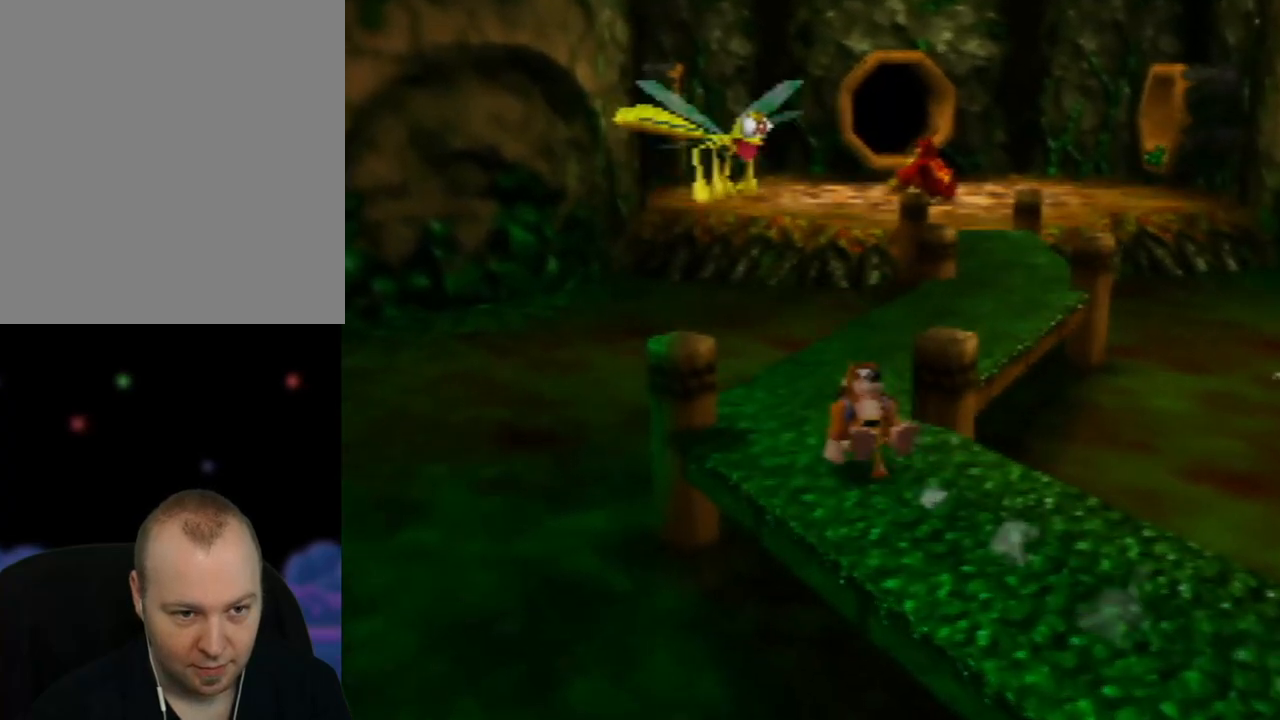
{"buttons": ["Z"], "left_stick": "up", "events": [[117, "left_stick", "up-right"], [400, "left_stick", "up"]]}
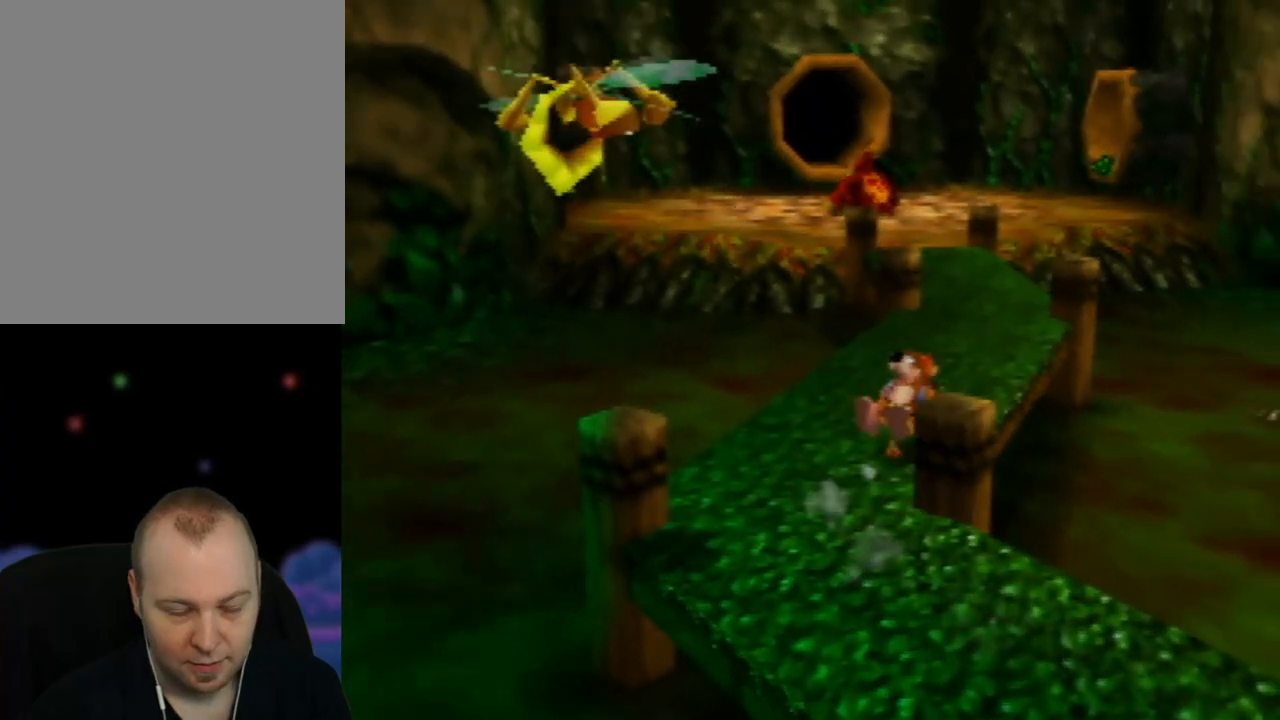
{"buttons": ["Z"], "left_stick": "up", "events": [[67, "left_stick", "up-right"], [250, "left_stick", "up"]]}
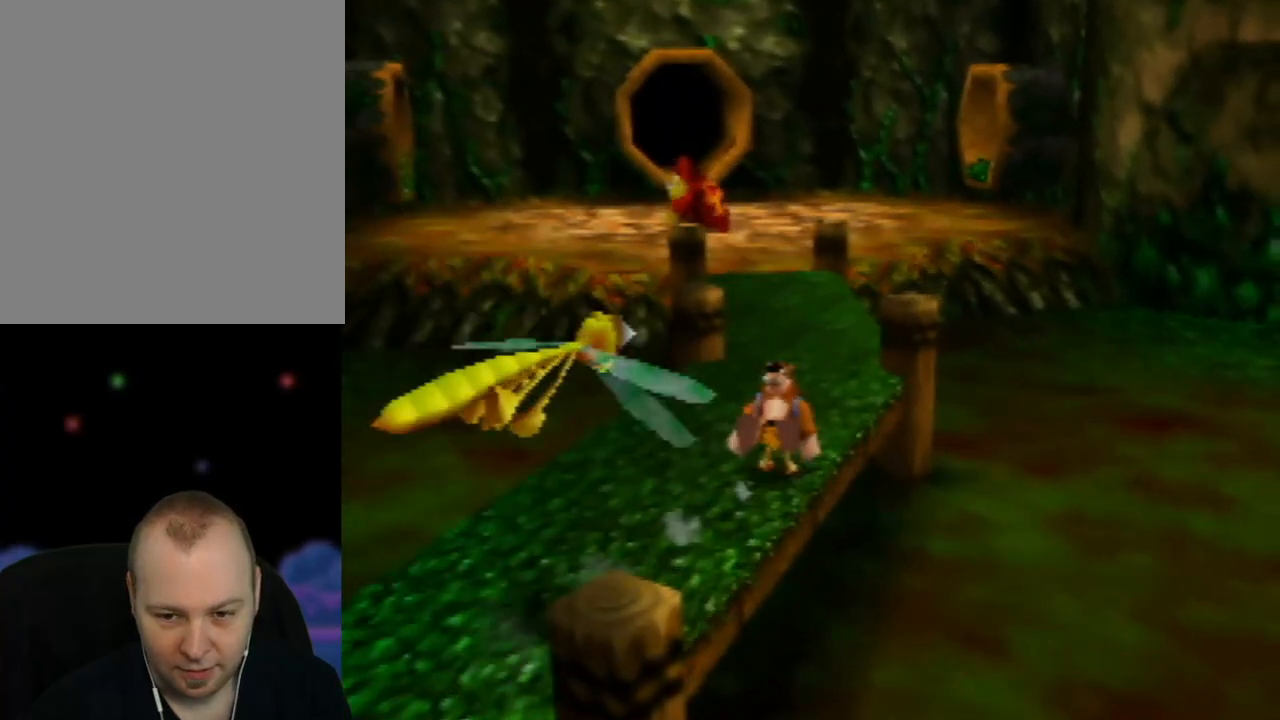
{"buttons": ["Z"], "left_stick": "up", "events": [[33, "left_stick", "up-right"], [217, "left_stick", "up"]]}
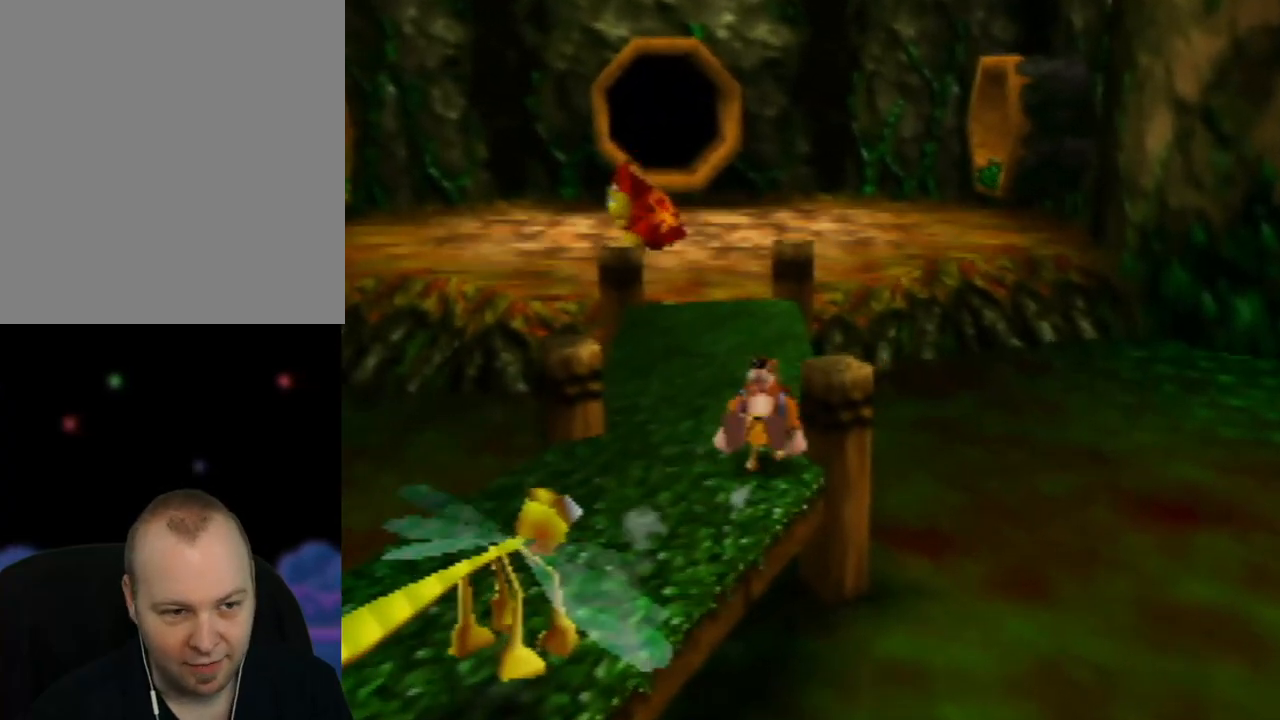
{"buttons": ["Z"], "left_stick": "up", "events": []}
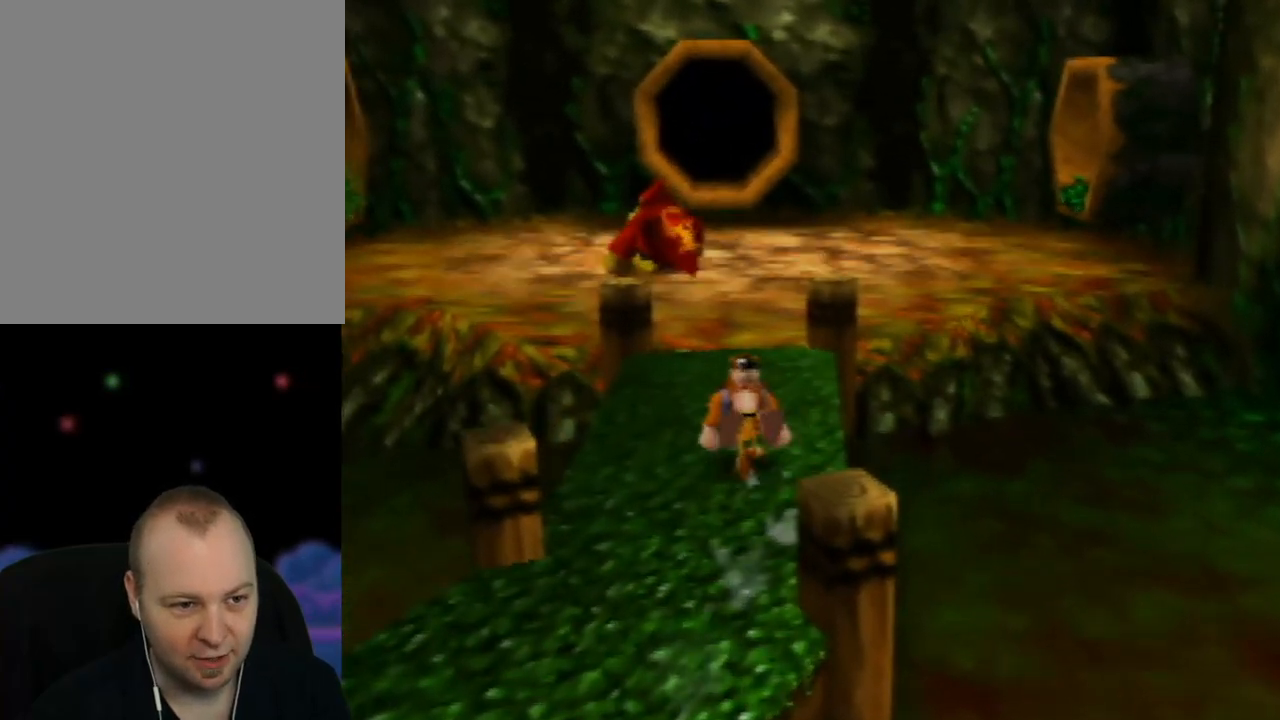
{"buttons": [], "left_stick": "up", "events": [[250, "Z", "up"]]}
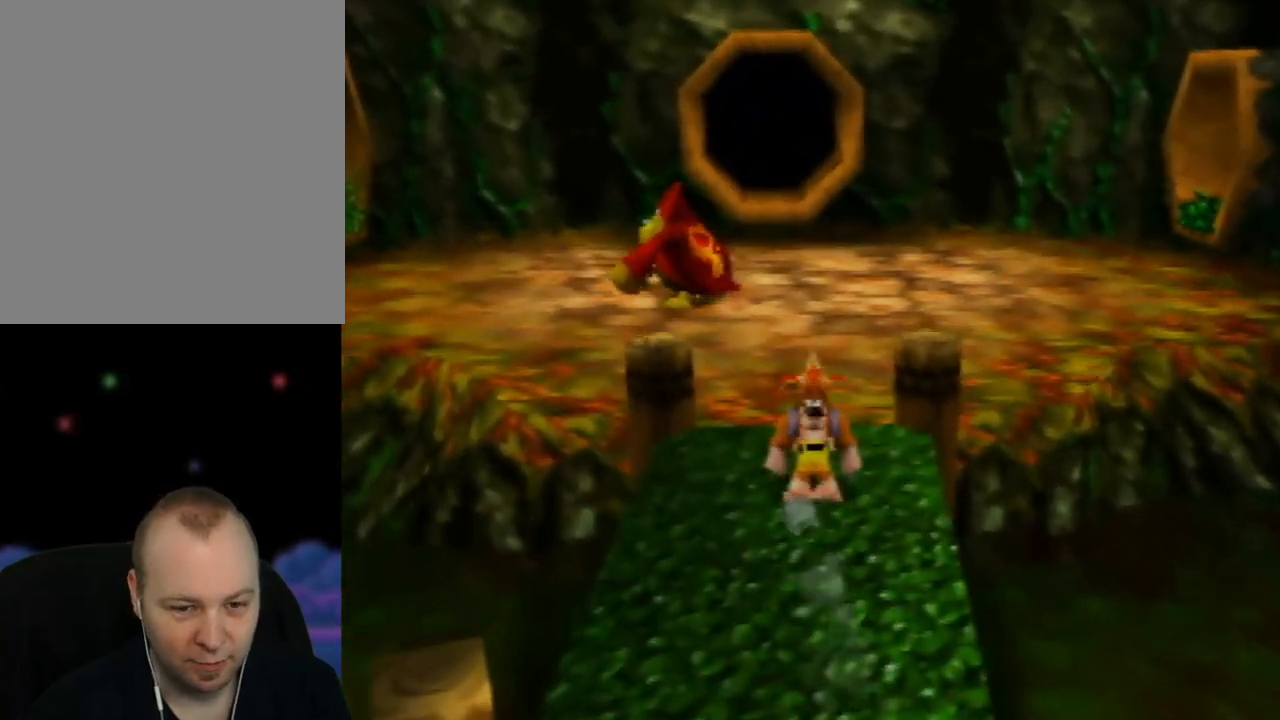
{"buttons": [], "left_stick": "up", "events": [[17, "left_stick", "center"], [200, "left_stick", "up-left"], [433, "left_stick", "up"]]}
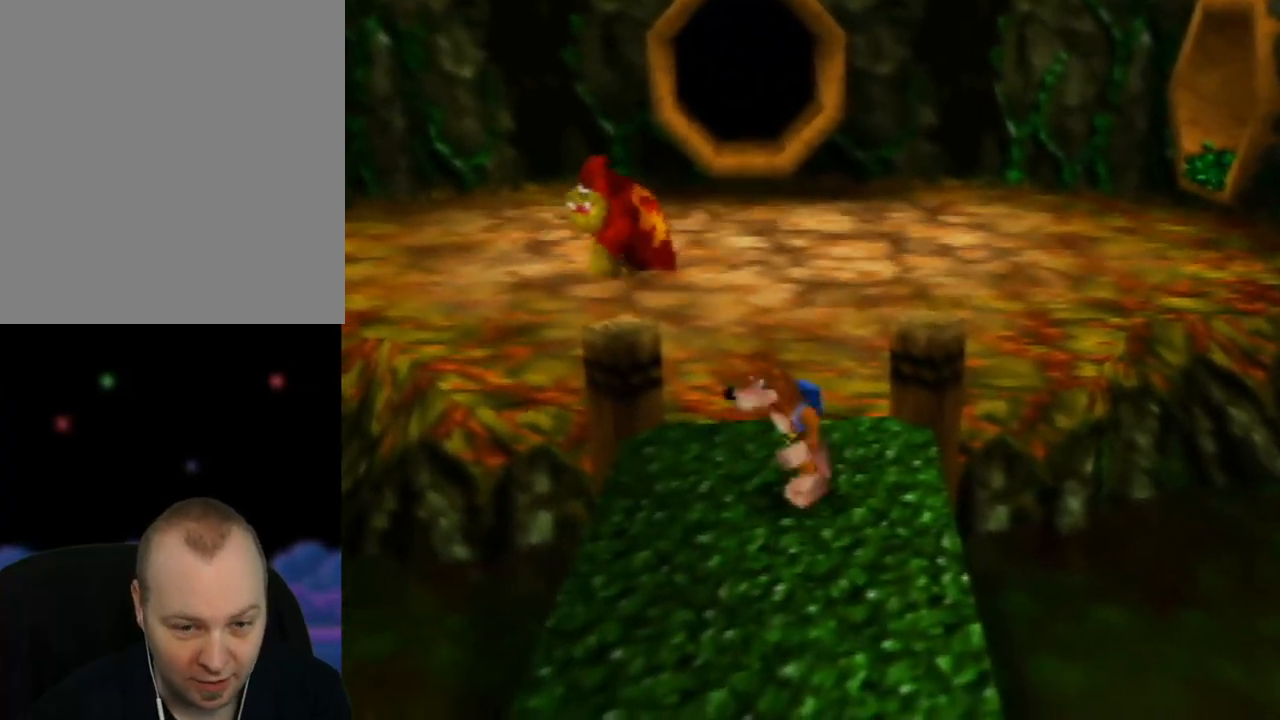
{"buttons": [], "left_stick": "up", "events": []}
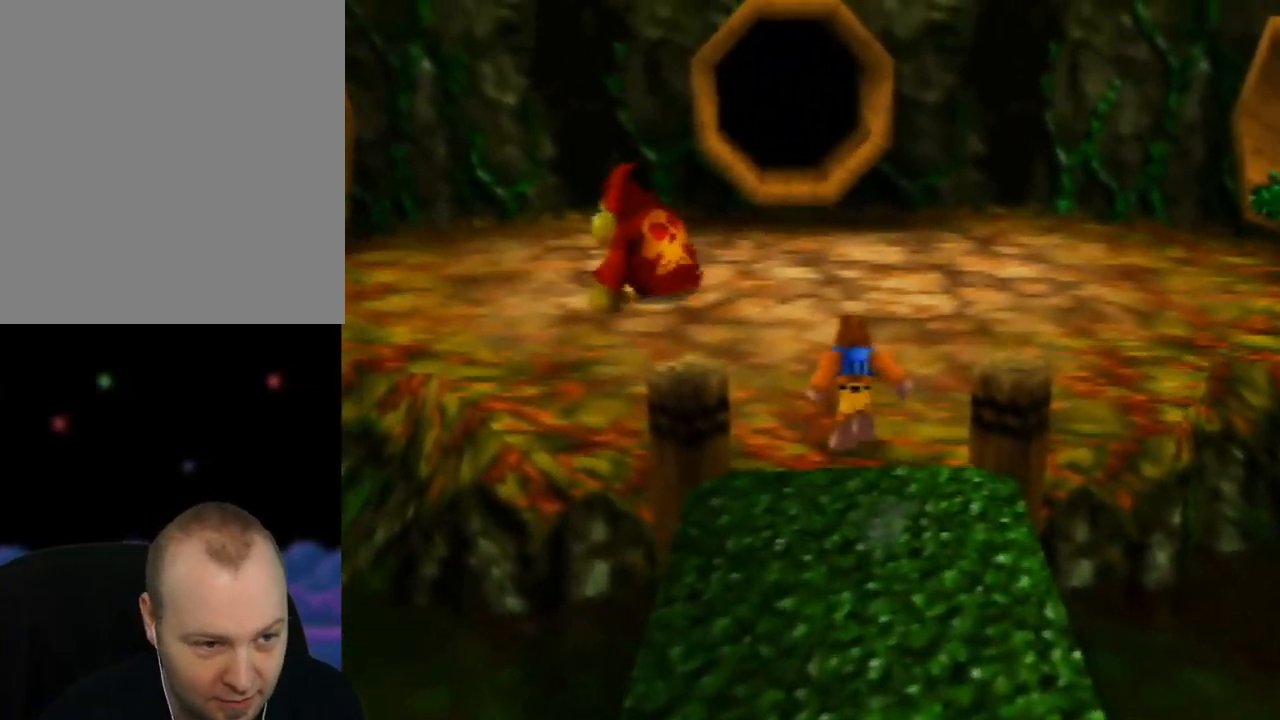
{"buttons": [], "left_stick": "up-left", "events": [[50, "left_stick", "up-left"]]}
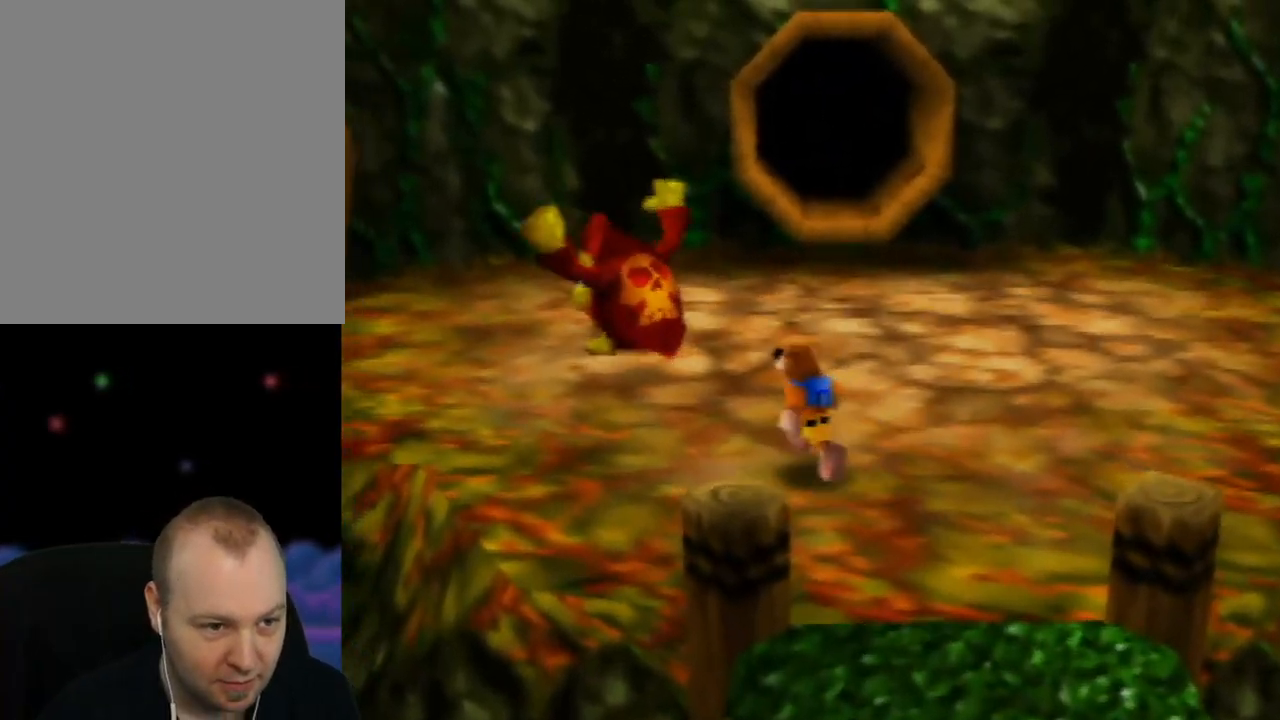
{"buttons": ["A"], "left_stick": "up", "events": [[133, "left_stick", "up"], [467, "A", "down"]]}